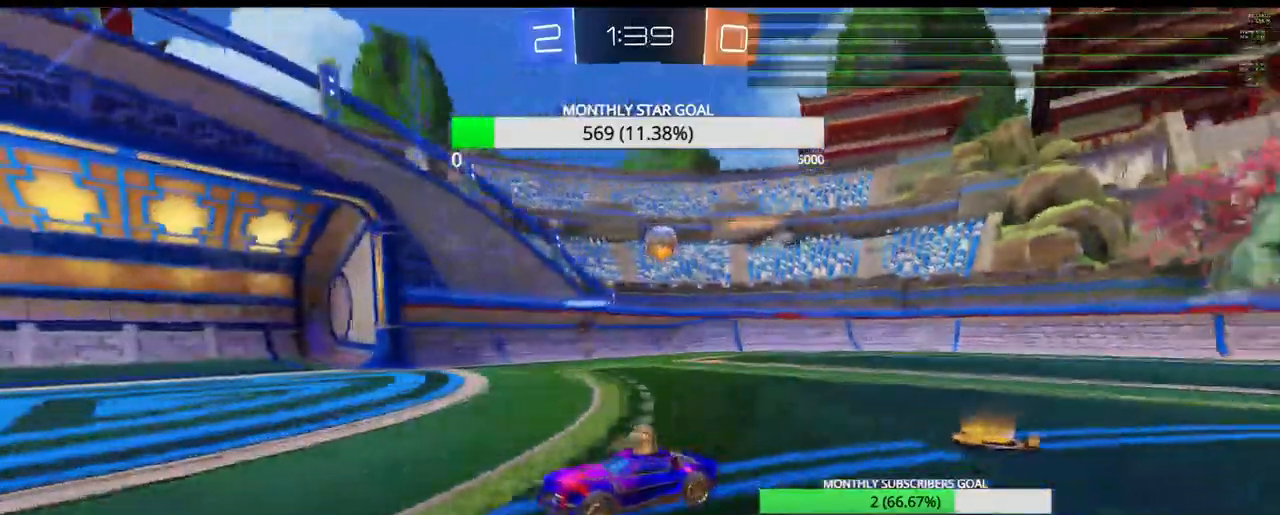
Gameplay with a controller (PlayStation layout); each line is a JSON object with the inputs held at the frame after it (dt_ms = milliseconds from this image to that frame). "events" lists button and stick changes between this image and that frame as [ms after this image, input, new state], when the widget could be followed in between.
{"dt_ms": 500, "buttons": ["R2"], "left_stick": "right", "right_stick": "center", "events": [[150, "left_stick", "right"], [267, "L1", "down"], [367, "L1", "up"]]}
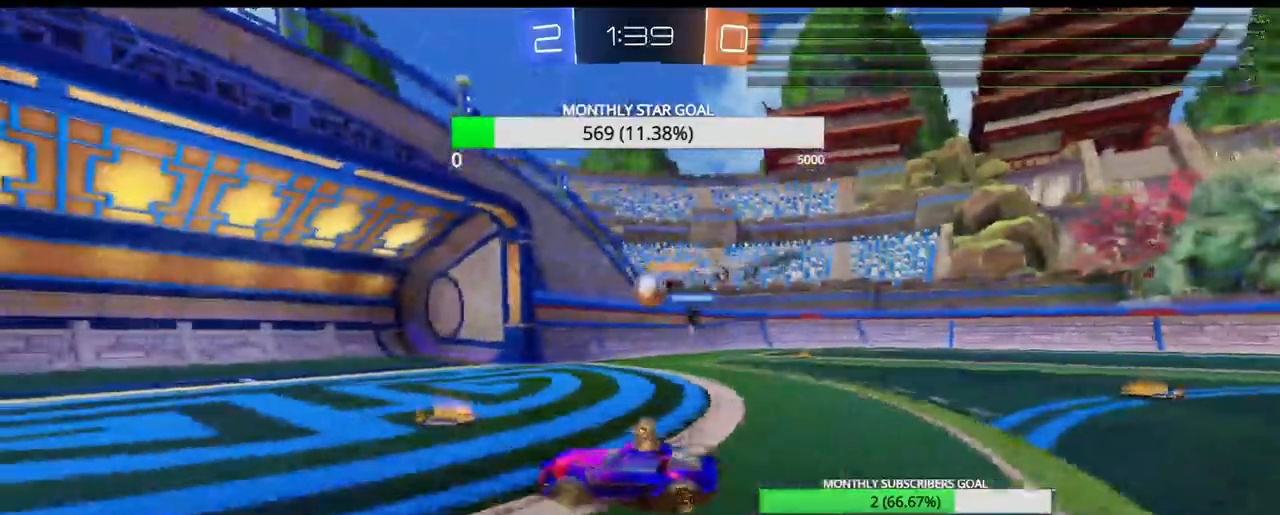
{"dt_ms": 500, "buttons": ["L2", "L3"], "left_stick": "right", "right_stick": "center", "events": [[17, "R1", "down"], [67, "R1", "up"], [233, "L1", "down"], [333, "L1", "up"], [333, "R2", "up"], [400, "L3", "down"], [417, "L2", "down"]]}
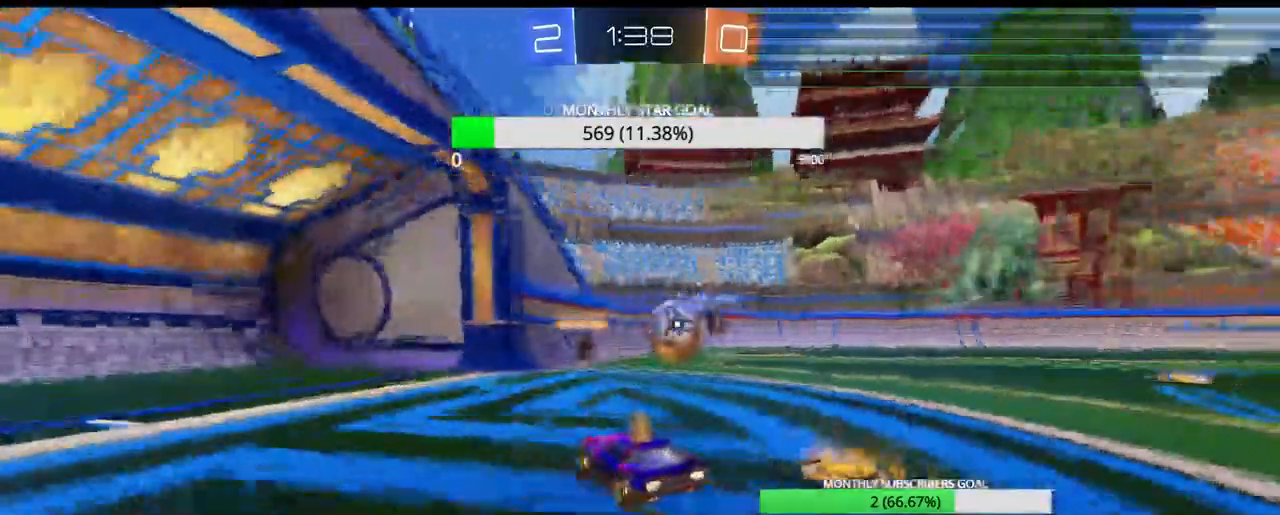
{"dt_ms": 500, "buttons": ["CROSS", "R2"], "left_stick": "down-right", "right_stick": "center"}
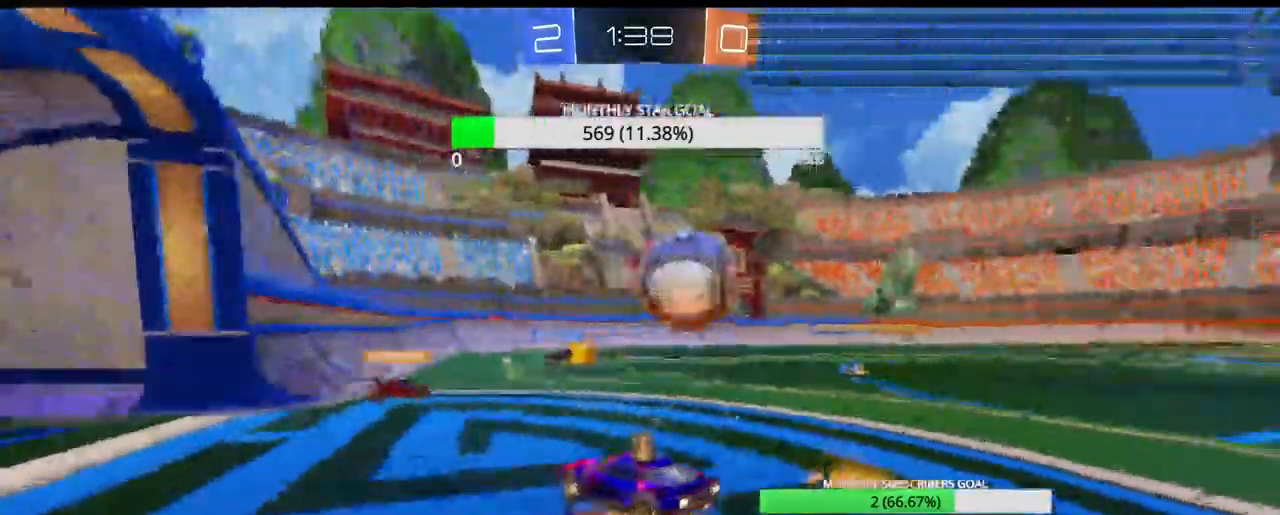
{"dt_ms": 500, "buttons": ["CROSS", "R2"], "left_stick": "down", "right_stick": "center", "events": [[50, "CROSS", "up"], [67, "R2", "up"], [83, "left_stick", "right"], [183, "left_stick", "down-right"], [317, "left_stick", "down"], [483, "R2", "down"], [500, "CROSS", "down"]]}
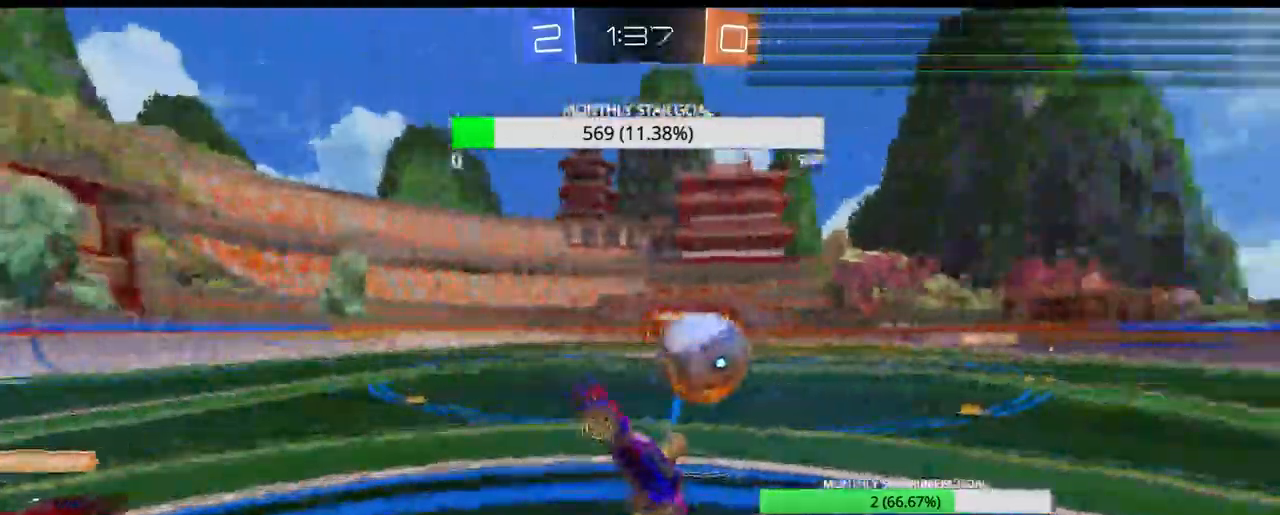
{"dt_ms": 500, "buttons": ["CROSS", "SQUARE", "R2"], "left_stick": "up", "right_stick": "center", "events": [[50, "CROSS", "up"], [50, "SQUARE", "down"], [100, "left_stick", "up-right"], [200, "left_stick", "up"], [483, "CROSS", "down"]]}
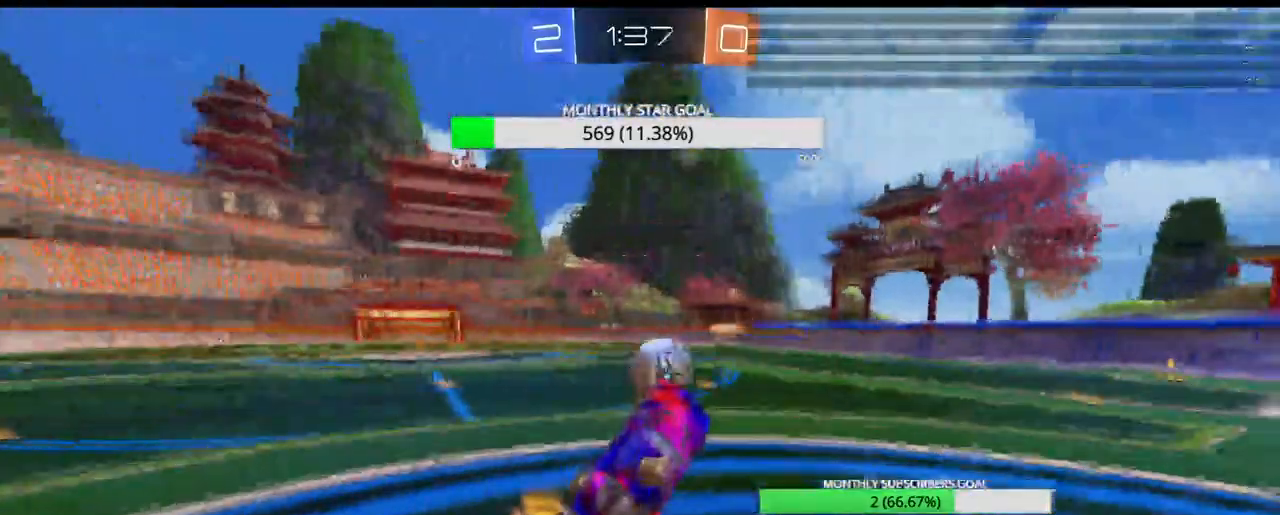
{"dt_ms": 1000, "buttons": ["R2"], "left_stick": "right", "right_stick": "center"}
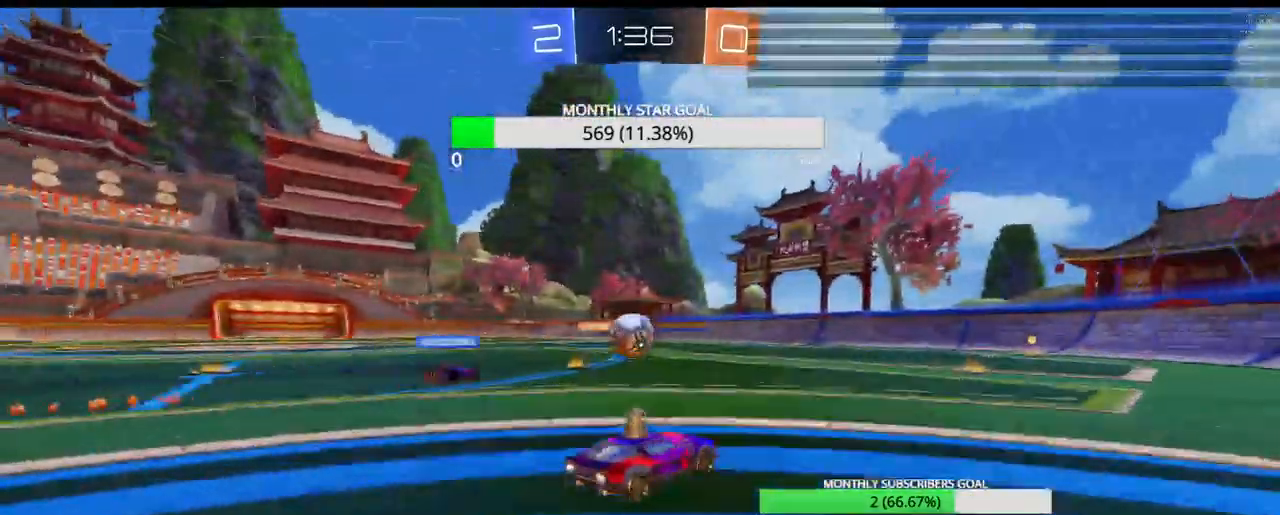
{"dt_ms": 500, "buttons": ["R2"], "left_stick": "left", "right_stick": "down", "events": [[33, "CROSS", "down"], [33, "left_stick", "center"], [183, "CROSS", "up"], [333, "right_stick", "down"], [400, "left_stick", "left"]]}
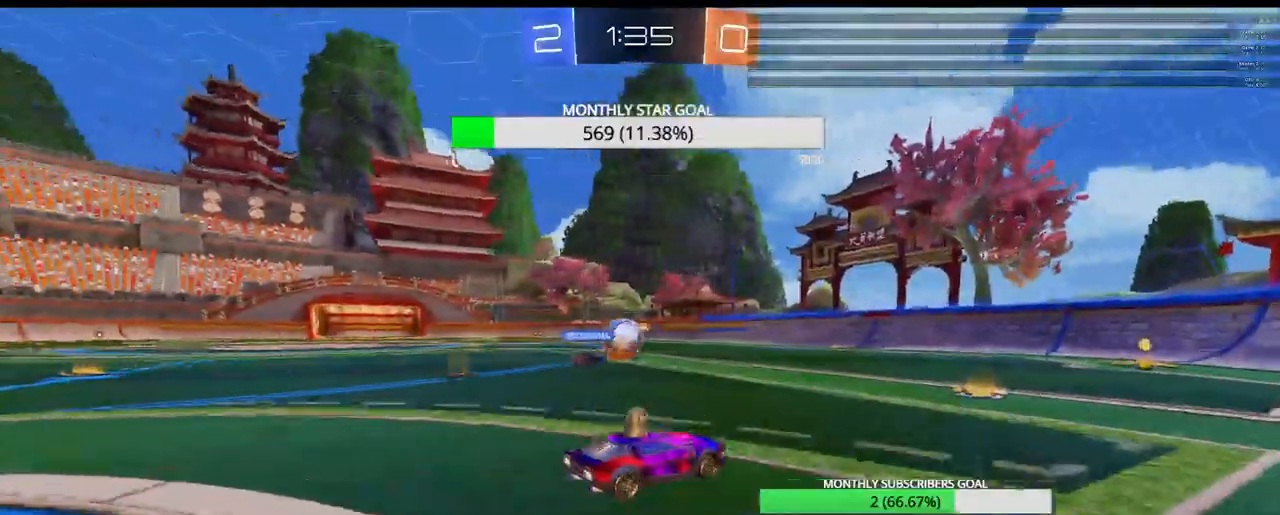
{"dt_ms": 500, "buttons": ["R2"], "left_stick": "center", "right_stick": "down", "events": [[17, "left_stick", "center"], [133, "left_stick", "down-right"], [250, "left_stick", "left"], [367, "left_stick", "center"]]}